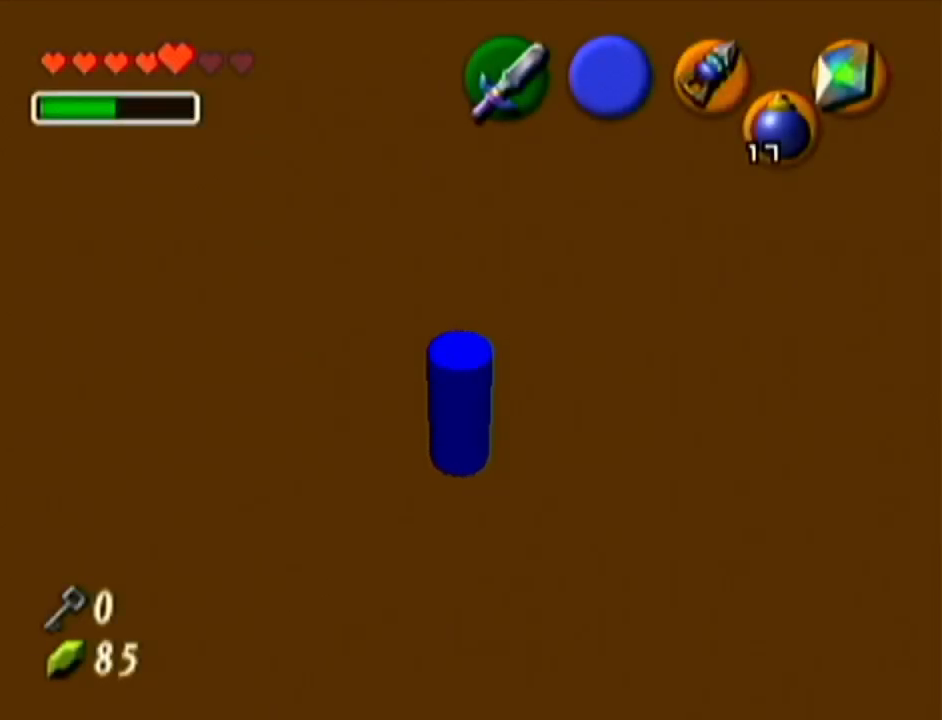
Gameplay with a controller (Nintendo layout); each line is a JSON object with the inputs held at the frame after it. "events" lists button and stick changes between this image and that frame as [ms after this image, input, new state], when the widget could be followed in between. Not read: L3 R3.
{"buttons": [], "left_stick": "center", "events": [[134, "left_stick", "center"]]}
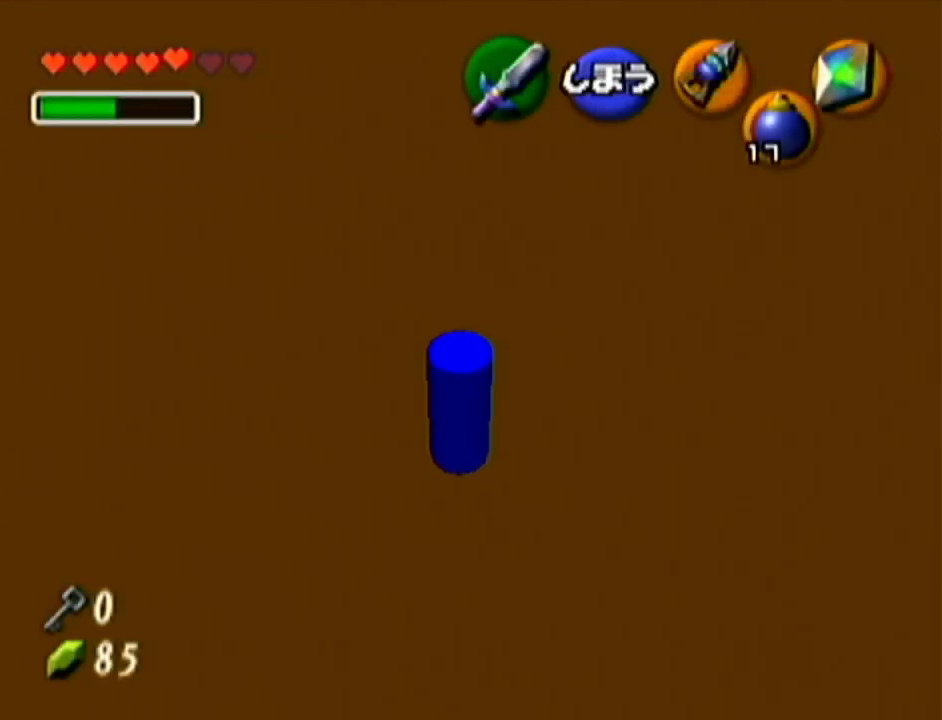
{"buttons": [], "left_stick": "up", "events": [[33, "left_stick", "up"], [267, "A", "down"], [417, "A", "up"]]}
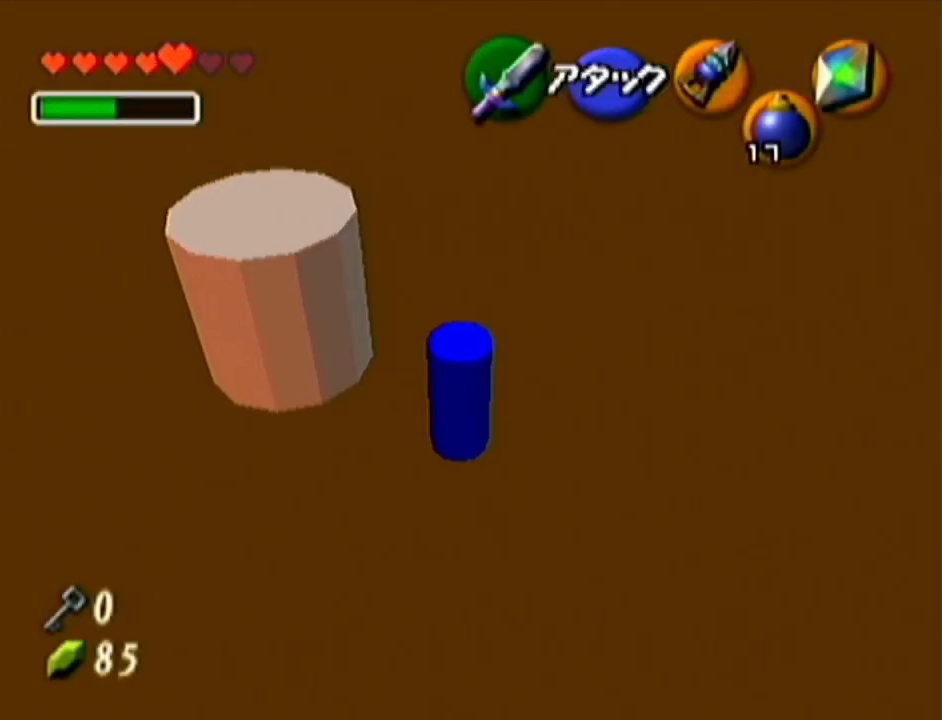
{"buttons": [], "left_stick": "down", "events": [[217, "left_stick", "center"], [301, "left_stick", "down"]]}
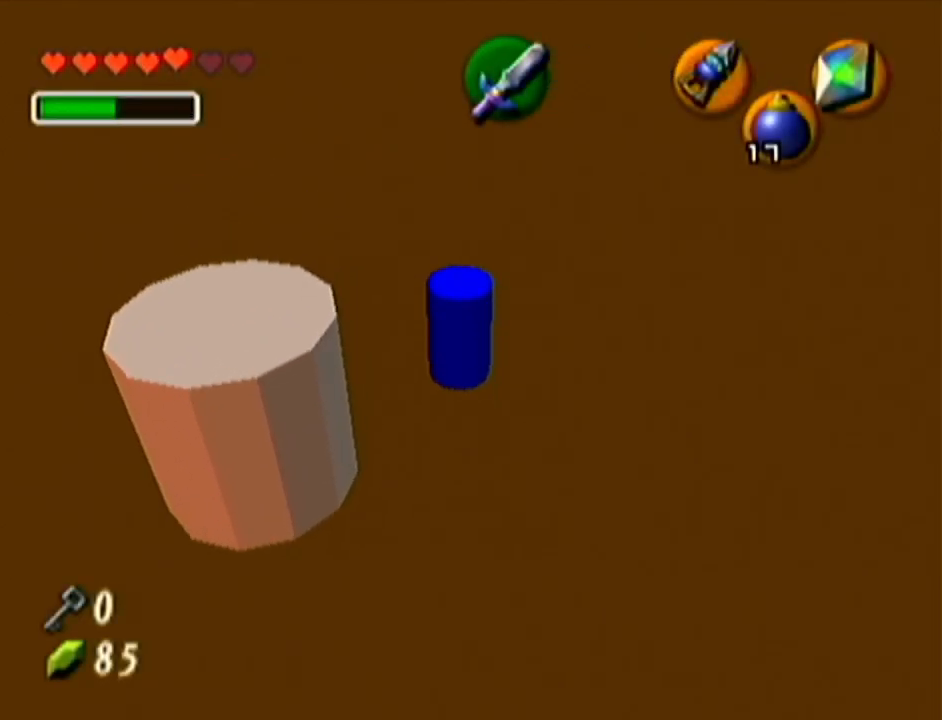
{"buttons": [], "left_stick": "up", "events": [[50, "left_stick", "center"], [484, "left_stick", "up"]]}
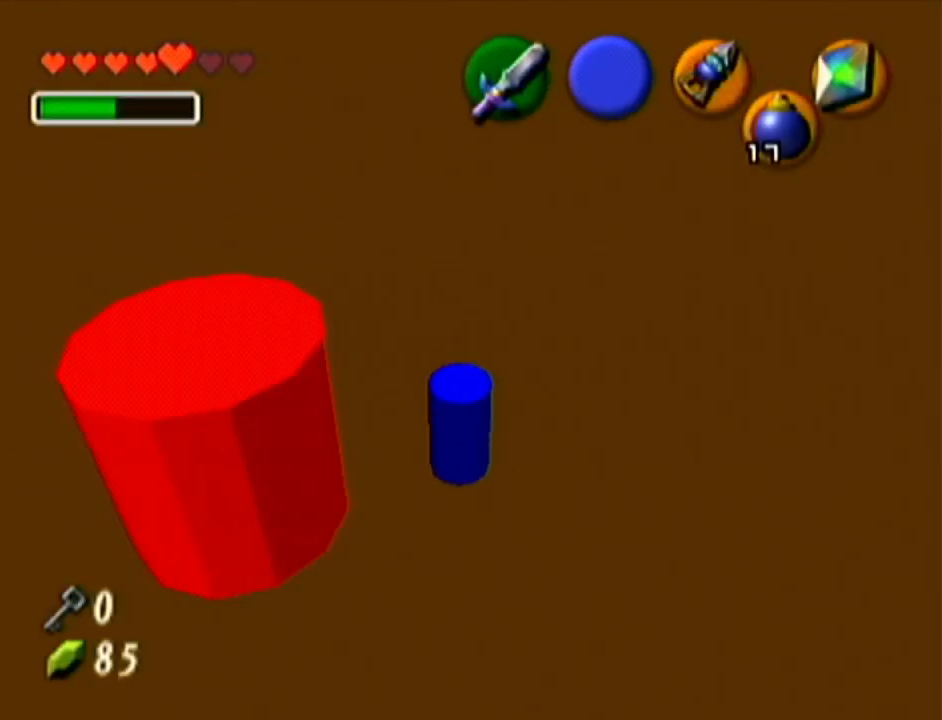
{"buttons": [], "left_stick": "up", "events": []}
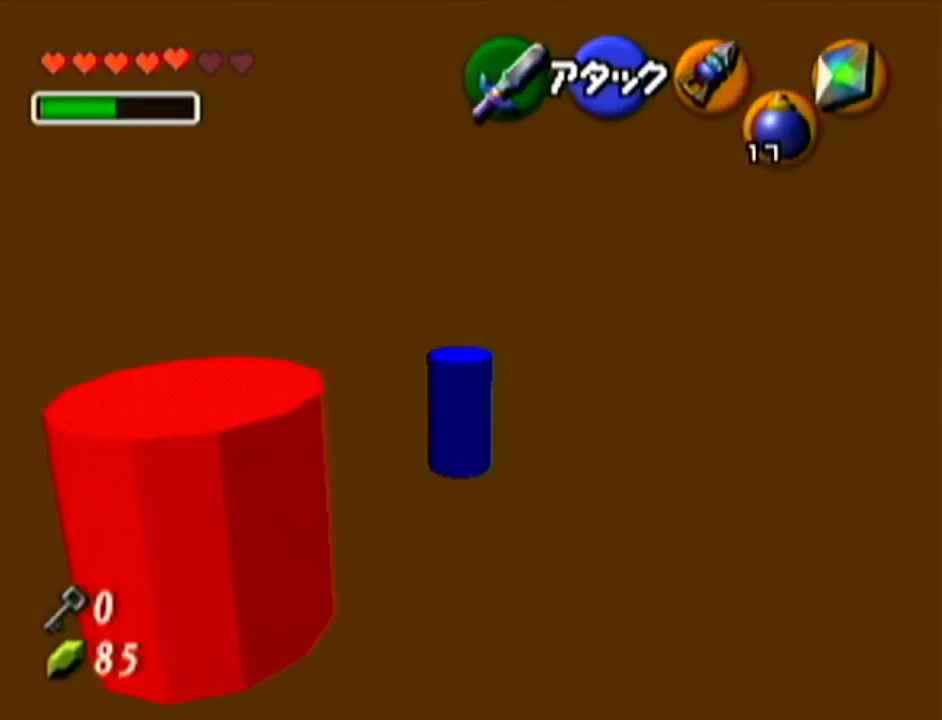
{"buttons": ["R1"], "left_stick": "center", "events": [[384, "R1", "down"], [500, "left_stick", "center"]]}
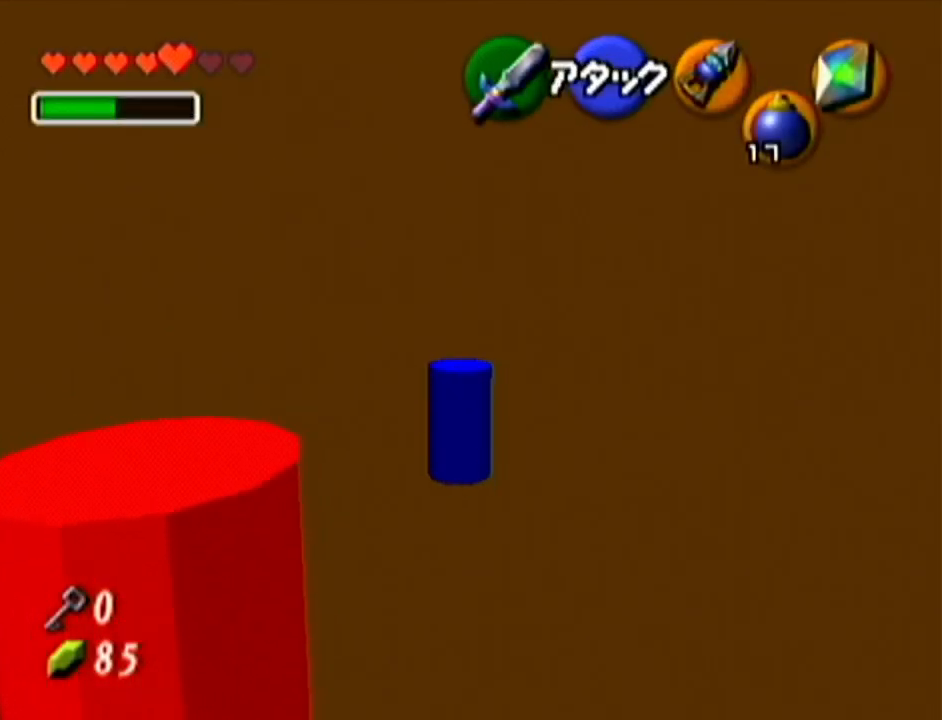
{"buttons": [], "left_stick": "up", "events": [[167, "R1", "up"], [501, "left_stick", "up"]]}
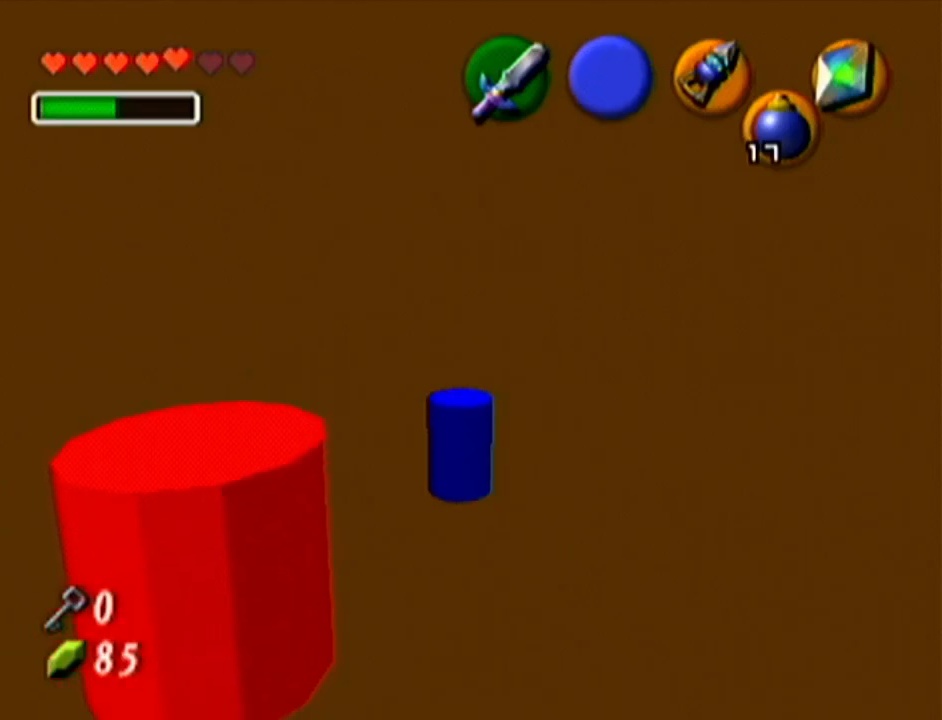
{"buttons": [], "left_stick": "center", "events": [[417, "left_stick", "center"]]}
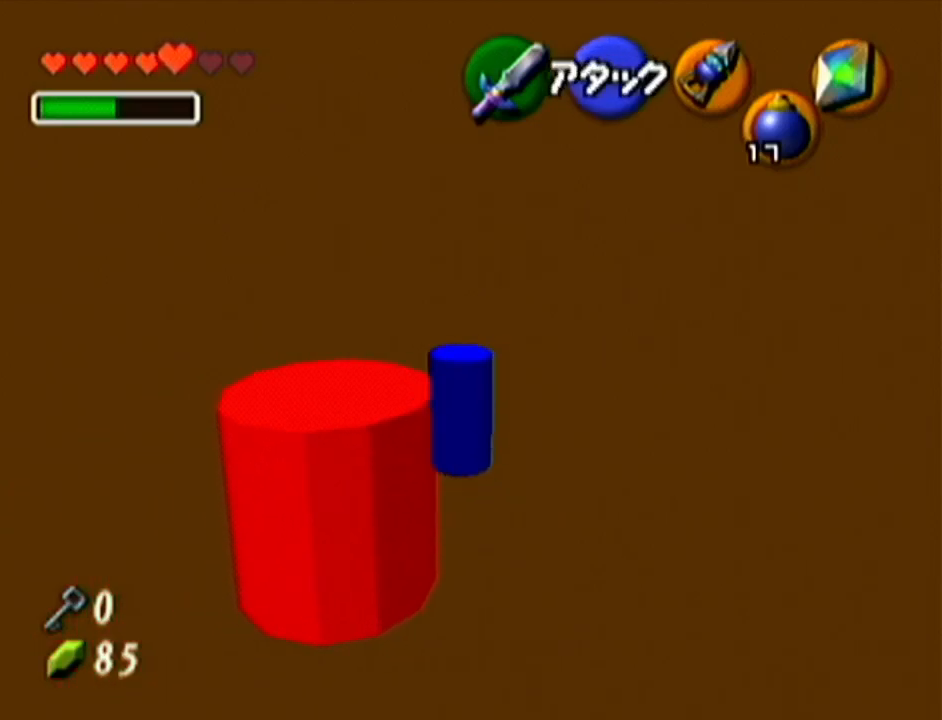
{"buttons": ["Z"], "left_stick": "center", "events": [[251, "left_stick", "up-right"], [401, "left_stick", "center"], [434, "Z", "down"]]}
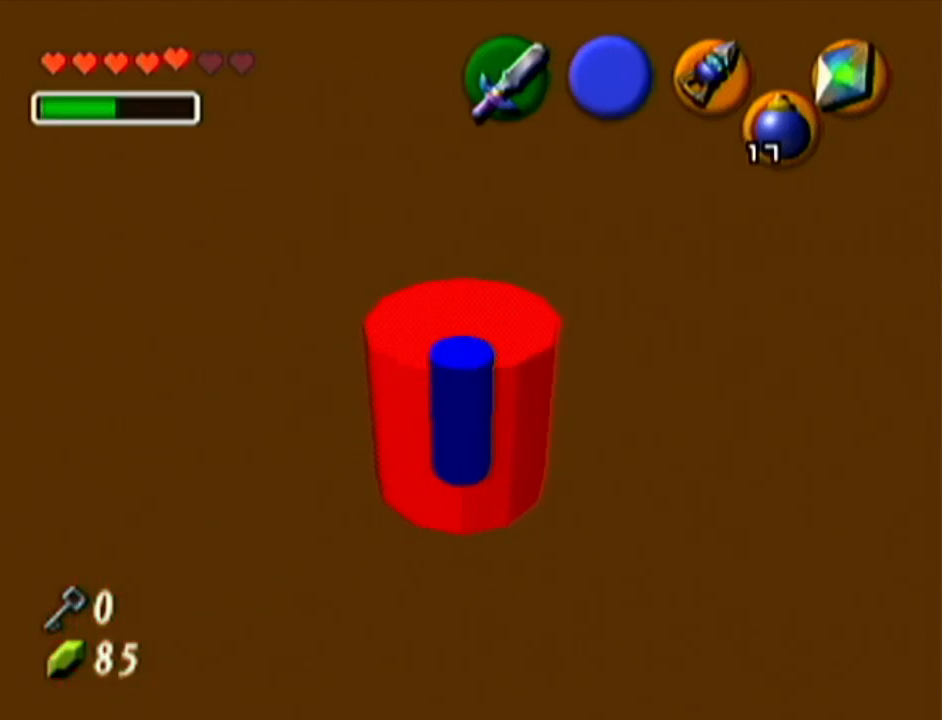
{"buttons": [], "left_stick": "up", "events": [[100, "Z", "up"], [250, "left_stick", "up"]]}
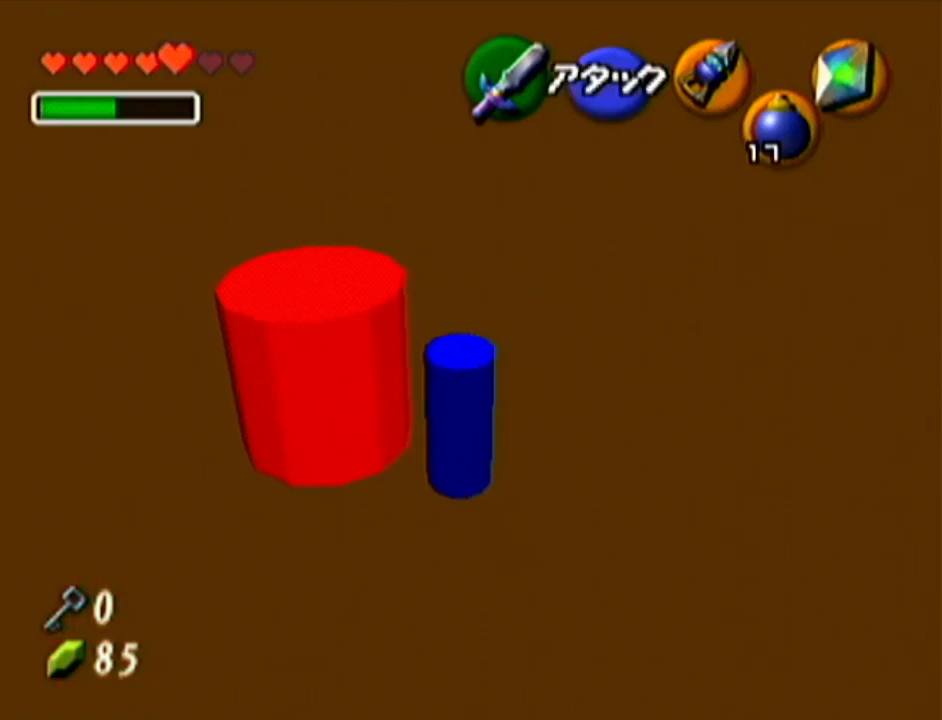
{"buttons": [], "left_stick": "up", "events": []}
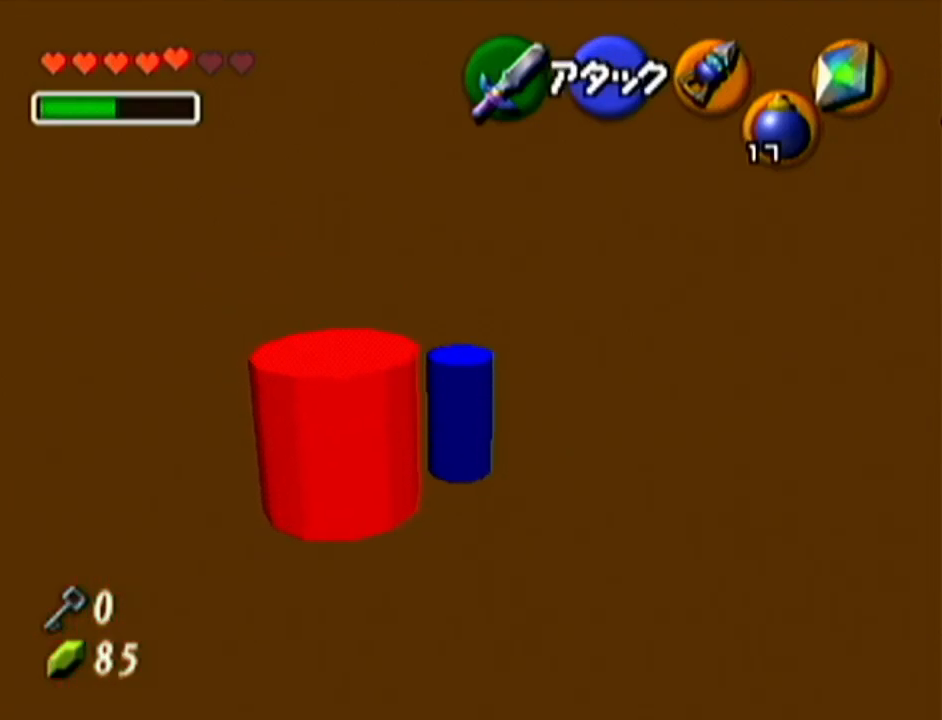
{"buttons": ["R1"], "left_stick": "up", "events": [[400, "R1", "down"]]}
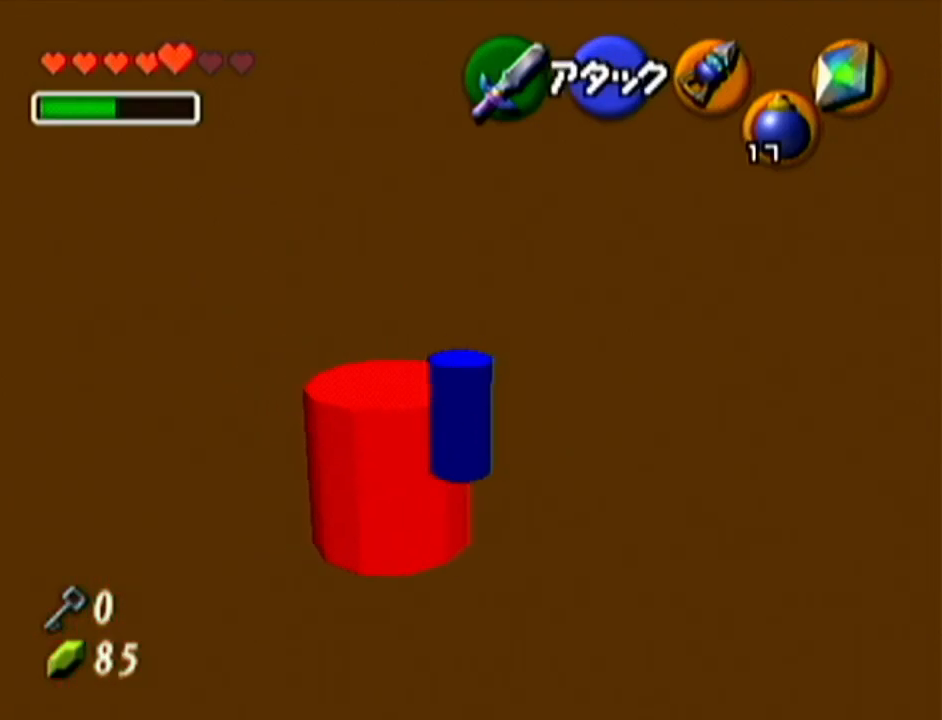
{"buttons": [], "left_stick": "up-right", "events": [[134, "left_stick", "center"], [251, "R1", "up"], [351, "left_stick", "up-right"]]}
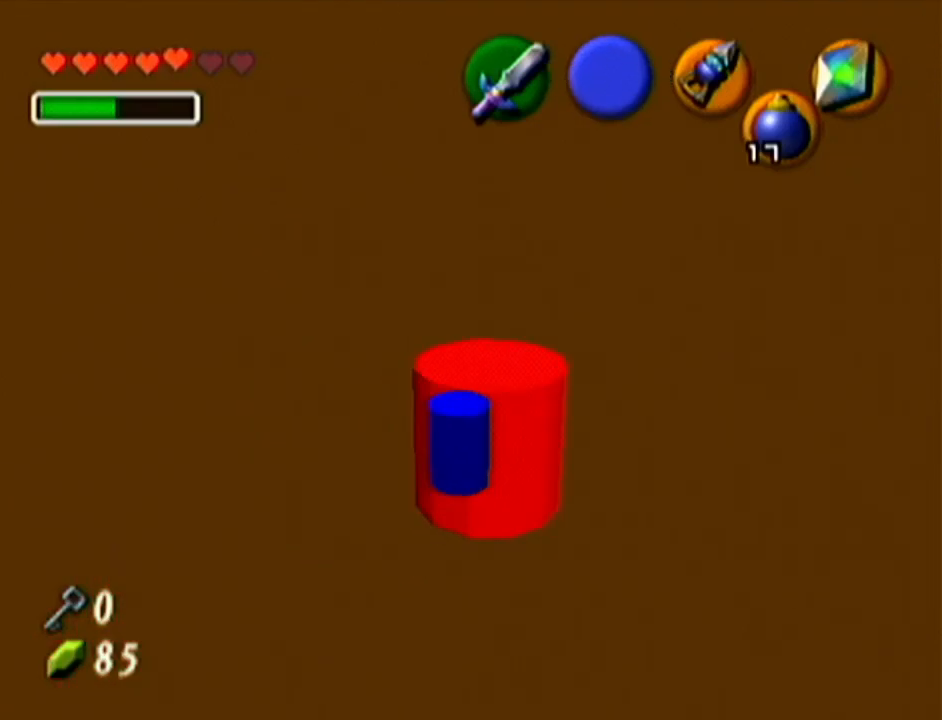
{"buttons": [], "left_stick": "center", "events": [[33, "left_stick", "center"], [67, "Z", "down"], [217, "Z", "up"]]}
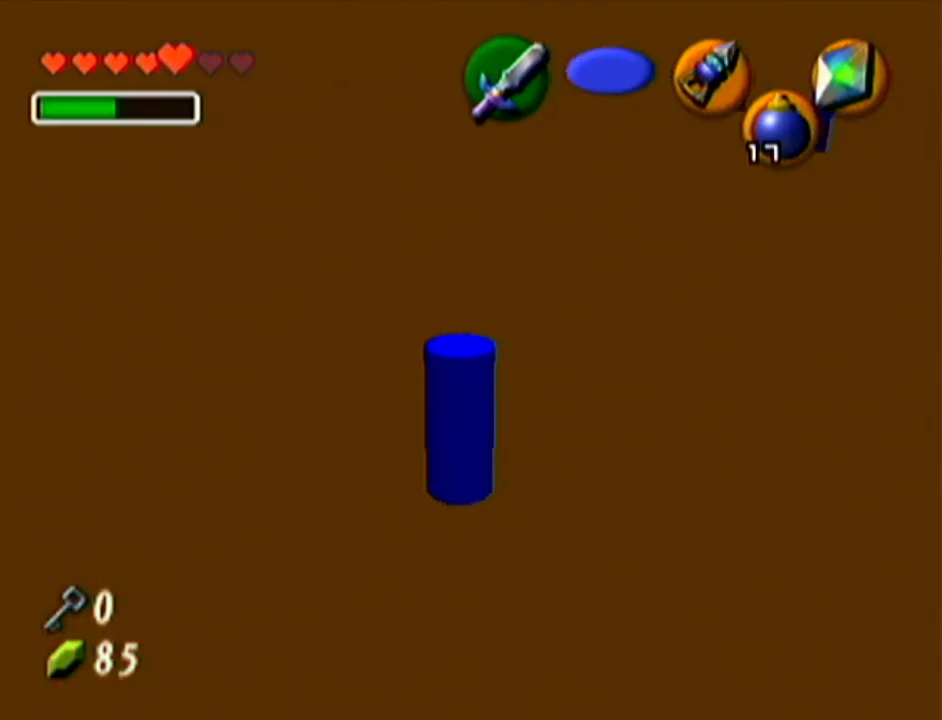
{"buttons": ["Z"], "left_stick": "left", "events": [[101, "Z", "down"], [184, "left_stick", "left"]]}
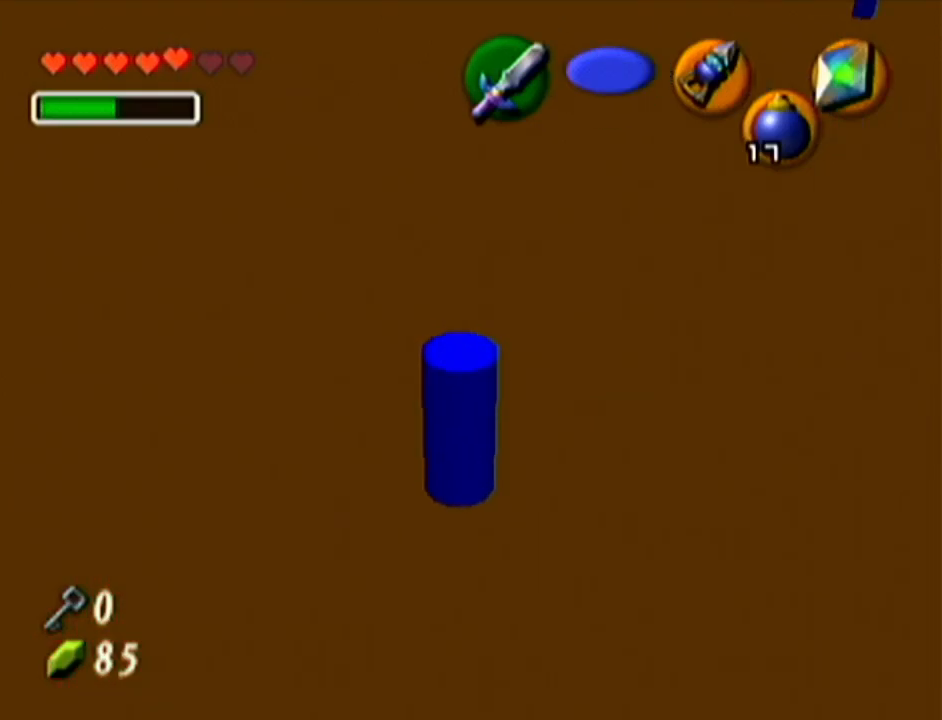
{"buttons": [], "left_stick": "up", "events": [[67, "left_stick", "center"], [217, "Z", "up"], [367, "left_stick", "up"]]}
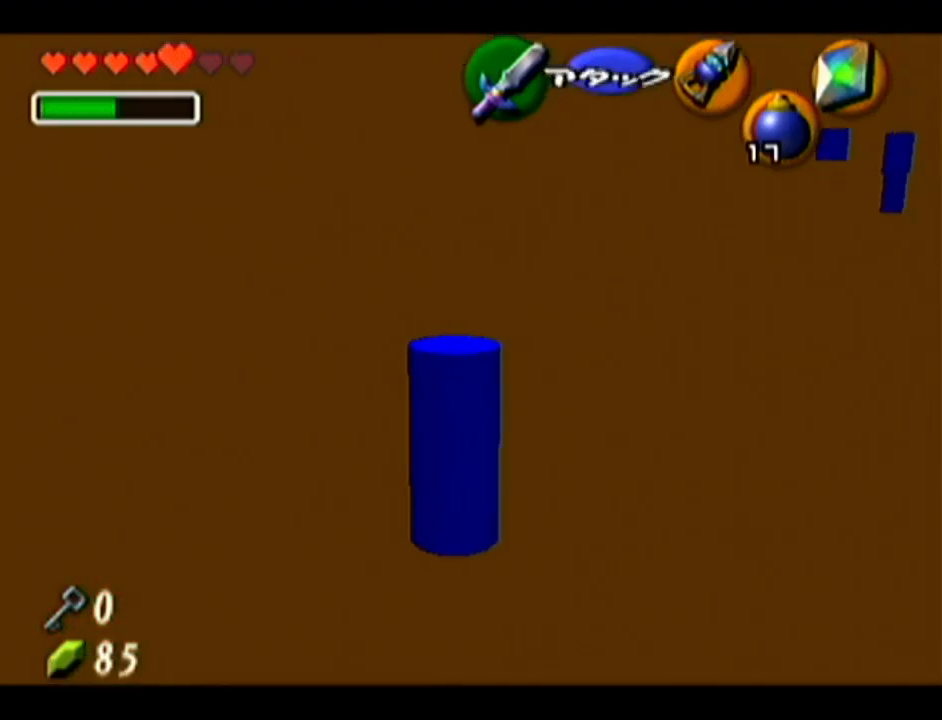
{"buttons": [], "left_stick": "up", "events": []}
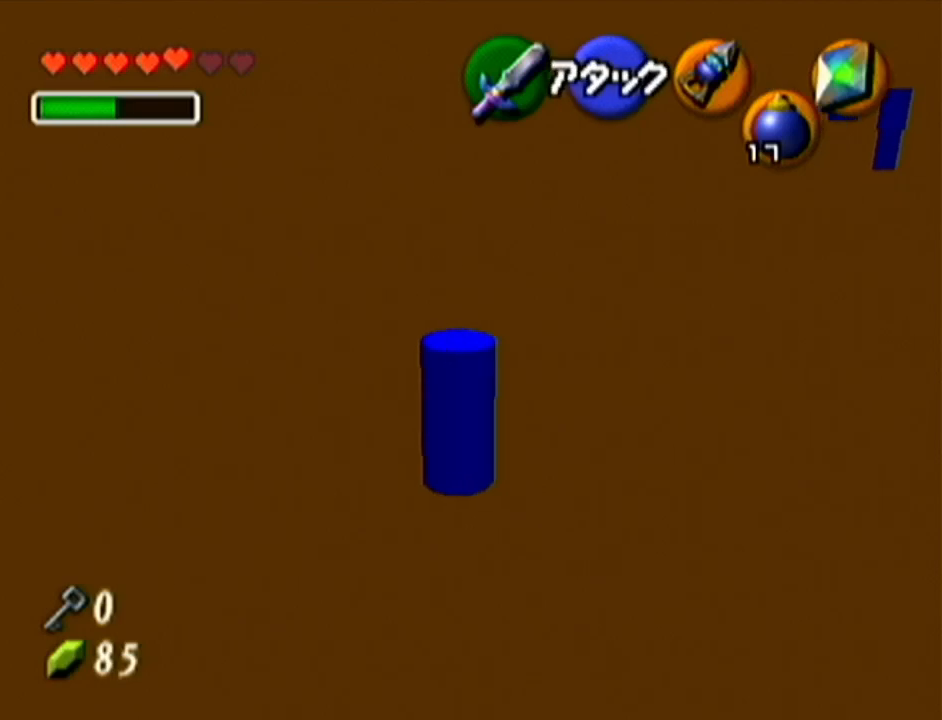
{"buttons": ["R1"], "left_stick": "down", "events": [[250, "R1", "down"], [467, "left_stick", "down"]]}
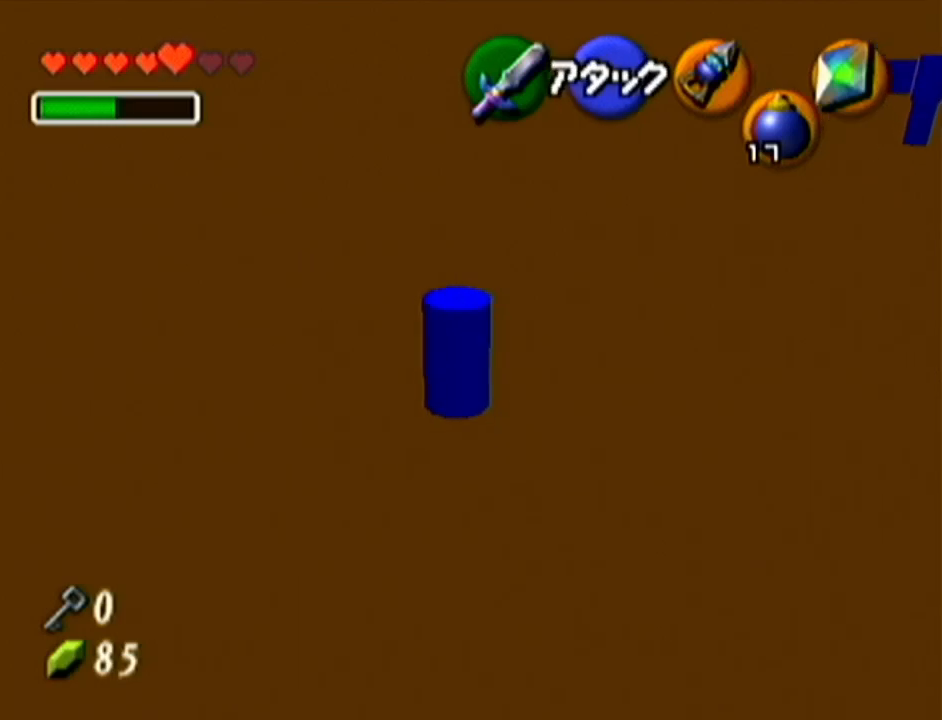
{"buttons": [], "left_stick": "down", "events": [[434, "R1", "up"]]}
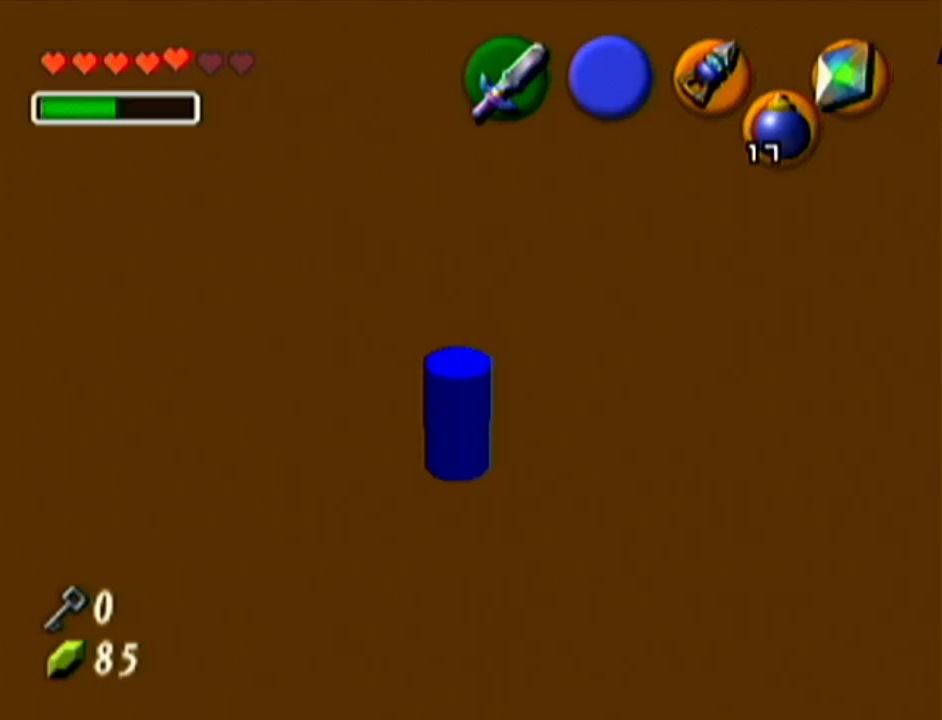
{"buttons": [], "left_stick": "down-left", "events": [[33, "left_stick", "center"], [367, "left_stick", "down-left"]]}
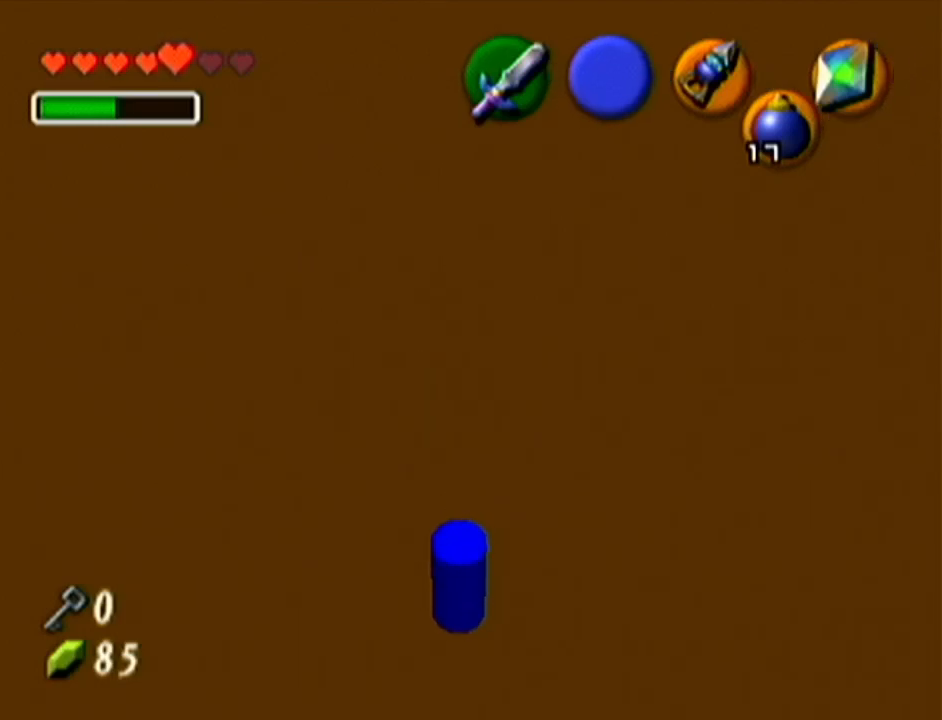
{"buttons": [], "left_stick": "up", "events": [[184, "A", "down"], [334, "Z", "down"], [401, "A", "up"], [401, "left_stick", "up"], [501, "Z", "up"]]}
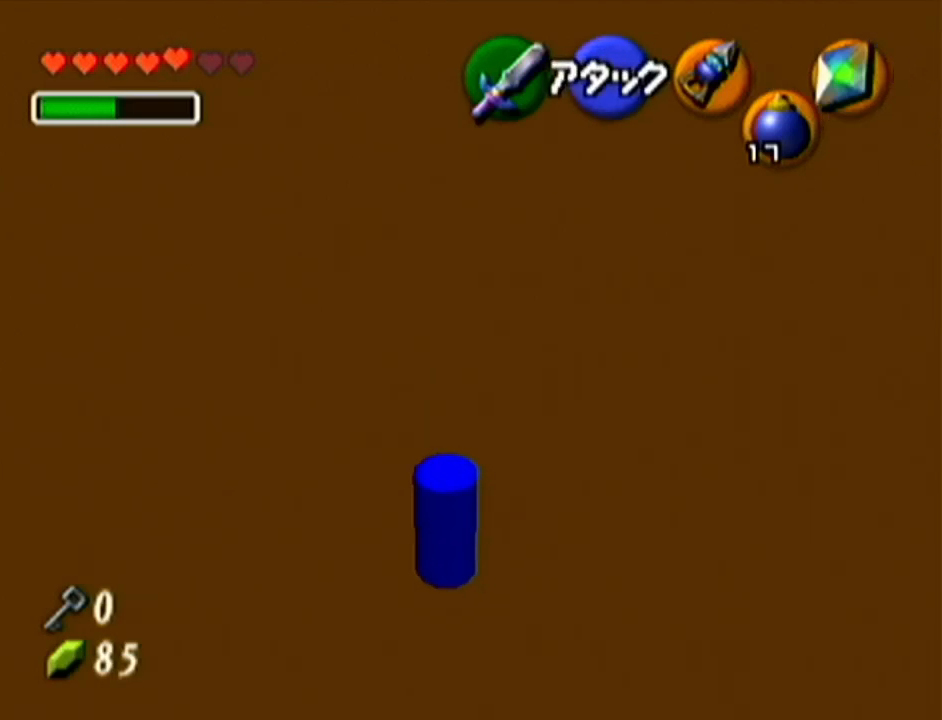
{"buttons": [], "left_stick": "up", "events": []}
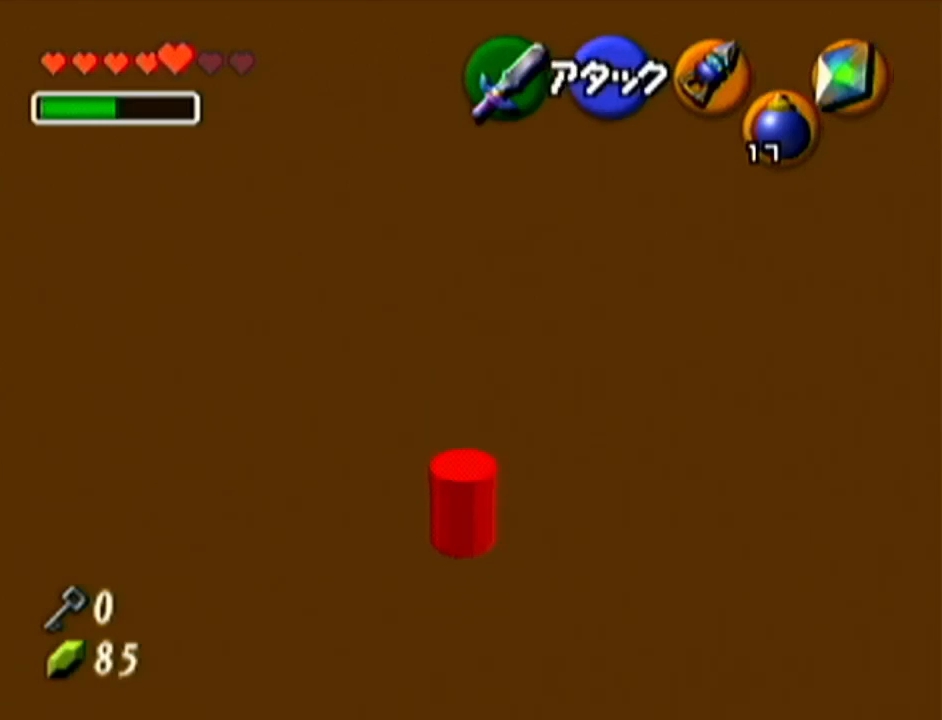
{"buttons": [], "left_stick": "up-left", "events": [[301, "left_stick", "up-left"]]}
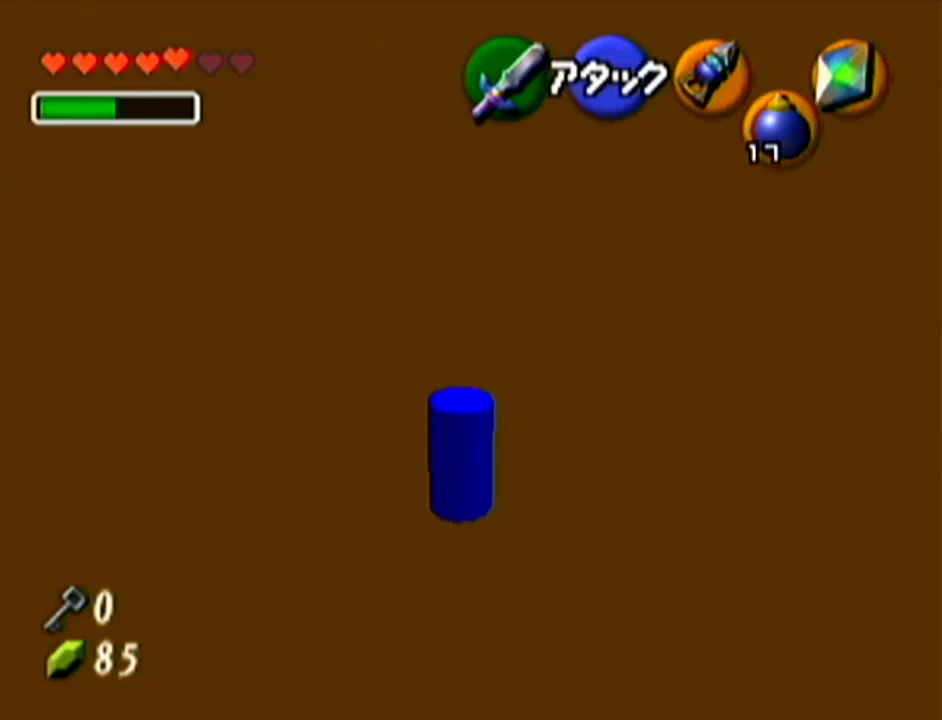
{"buttons": [], "left_stick": "up", "events": [[117, "A", "down"], [250, "Z", "down"], [284, "left_stick", "up"], [367, "A", "up"], [434, "Z", "up"]]}
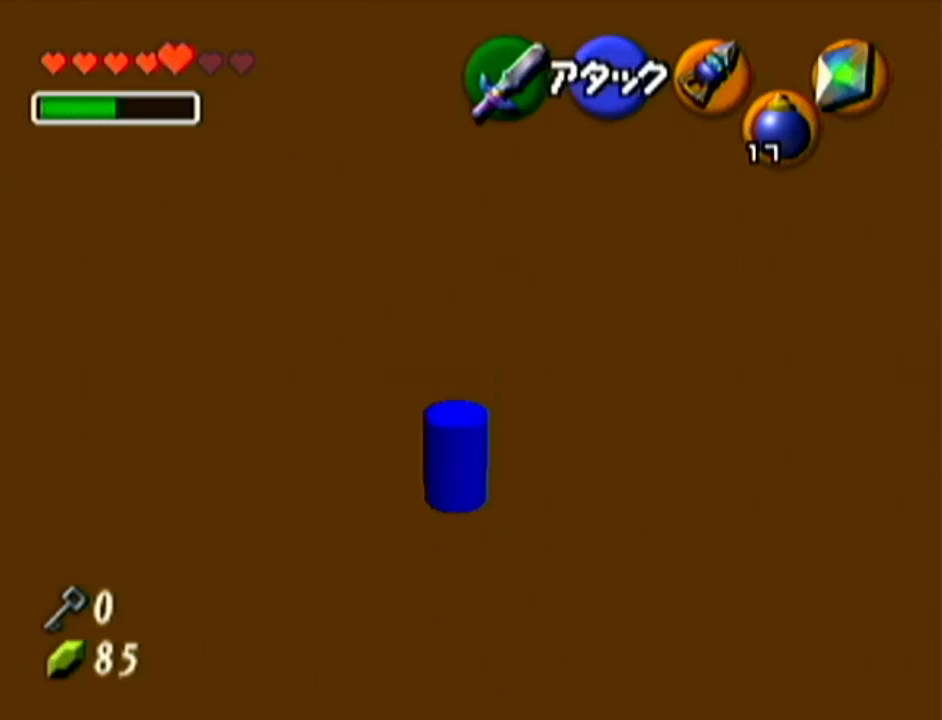
{"buttons": [], "left_stick": "up-left", "events": [[401, "left_stick", "up-left"]]}
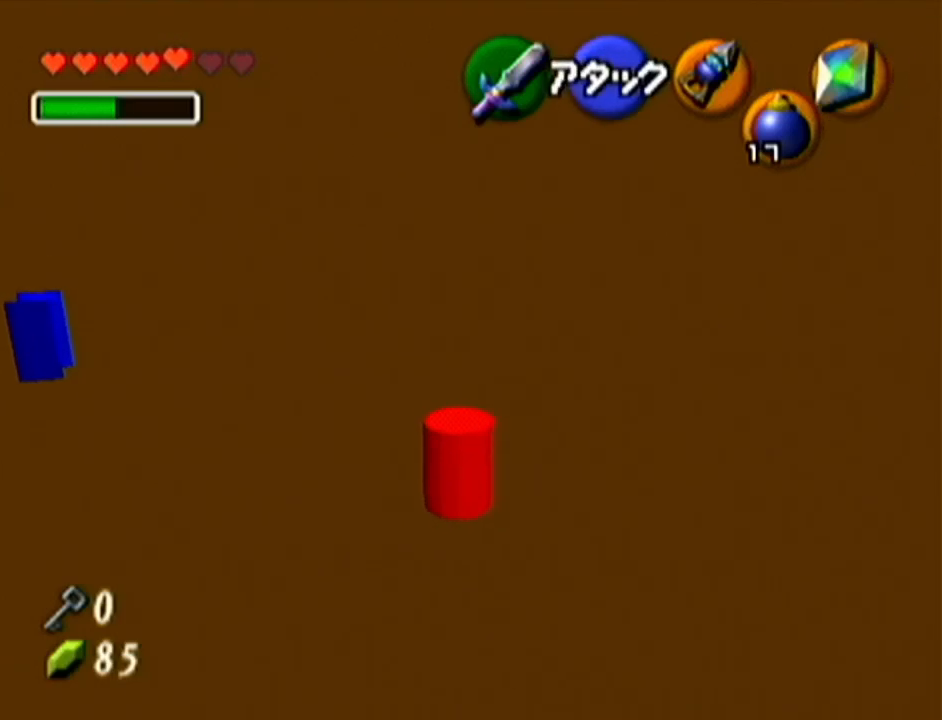
{"buttons": [], "left_stick": "up", "events": [[117, "A", "down"], [250, "Z", "down"], [250, "left_stick", "up"], [400, "A", "up"], [434, "Z", "up"]]}
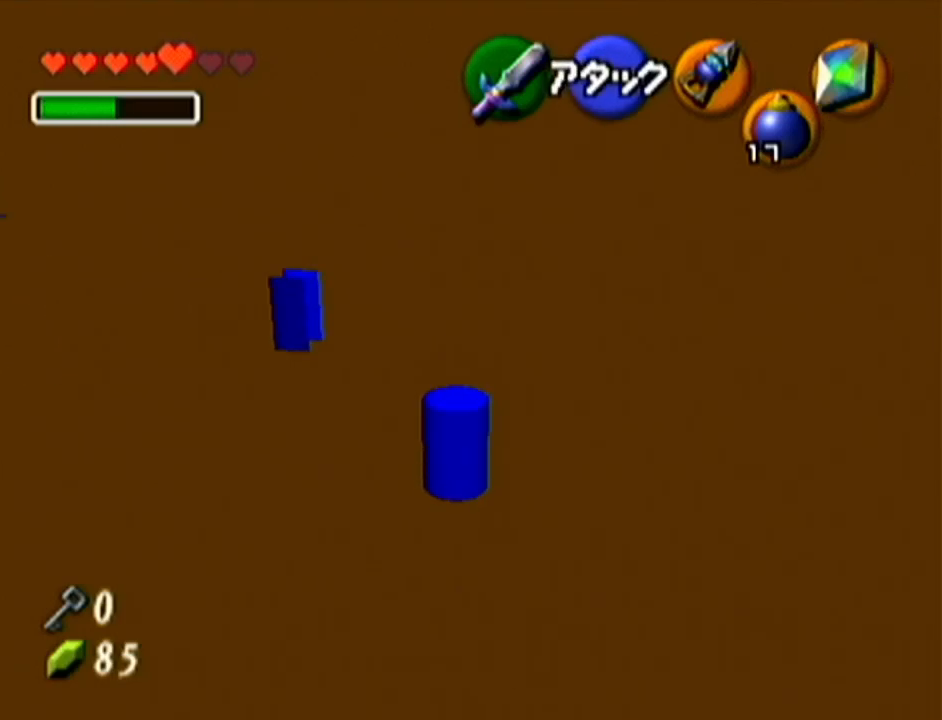
{"buttons": [], "left_stick": "up-left", "events": [[184, "left_stick", "up-left"]]}
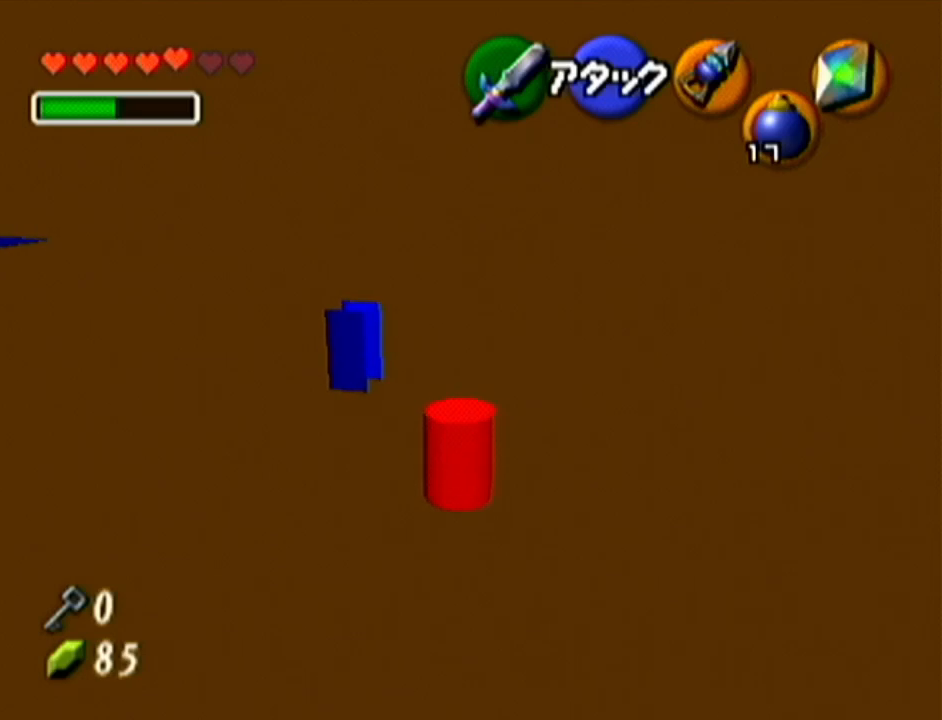
{"buttons": [], "left_stick": "up-left", "events": []}